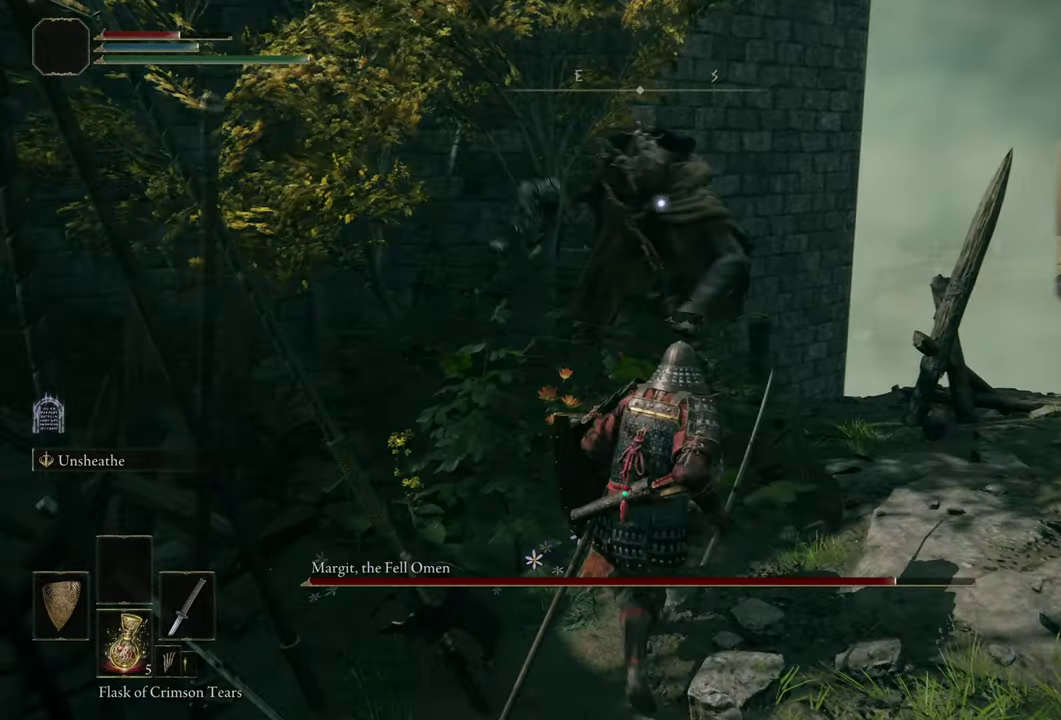
Gameplay with a controller (PlayStation layout); each line is a JSON object with the inputs held at the frame after it (dt_ms = milliseconds from this image to that frame). "events" lists button and stick changes between this image and that frame as [ms after this image, input, new state], when the widget could be followed in between. Not read: L1 R1.
{"dt_ms": 300, "buttons": [], "left_stick": "down", "right_stick": "center", "events": []}
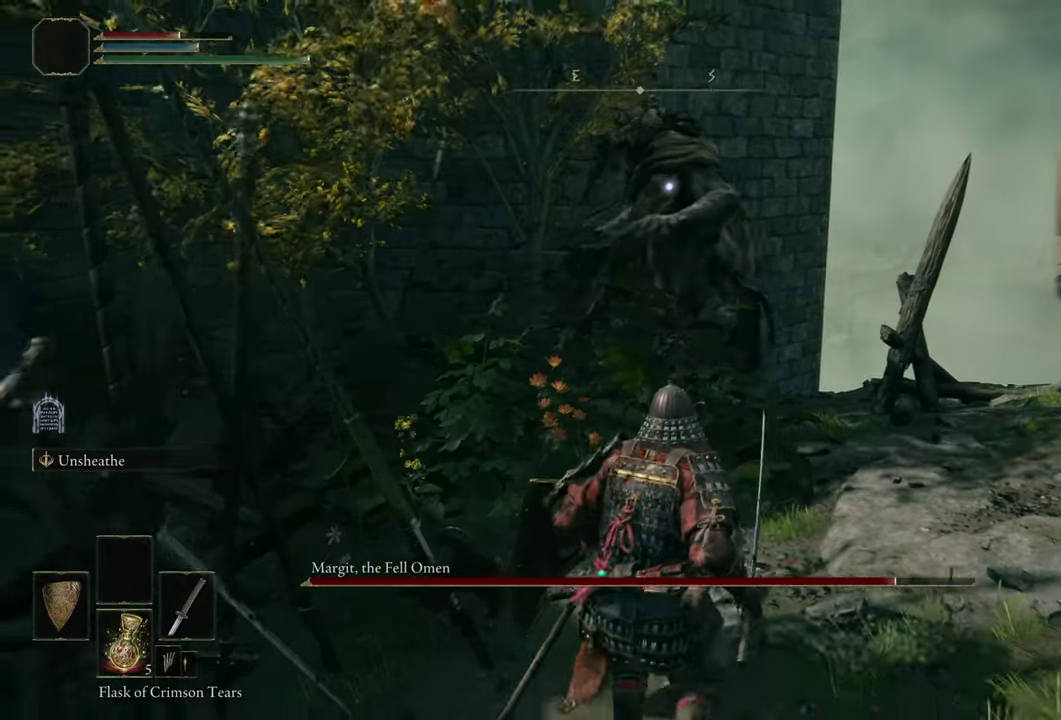
{"dt_ms": 900, "buttons": [], "left_stick": "down-right", "right_stick": "center", "events": [[50, "CIRCLE", "down"], [133, "CIRCLE", "up"], [466, "left_stick", "center"], [633, "left_stick", "down-right"]]}
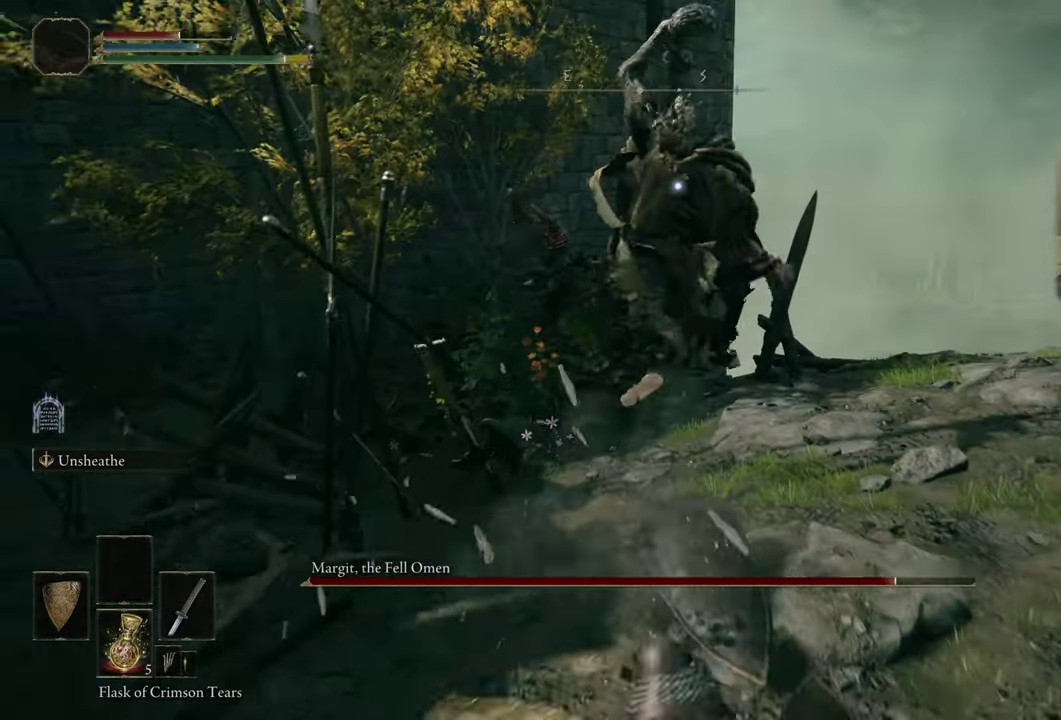
{"dt_ms": 500, "buttons": [], "left_stick": "down-right", "right_stick": "center", "events": []}
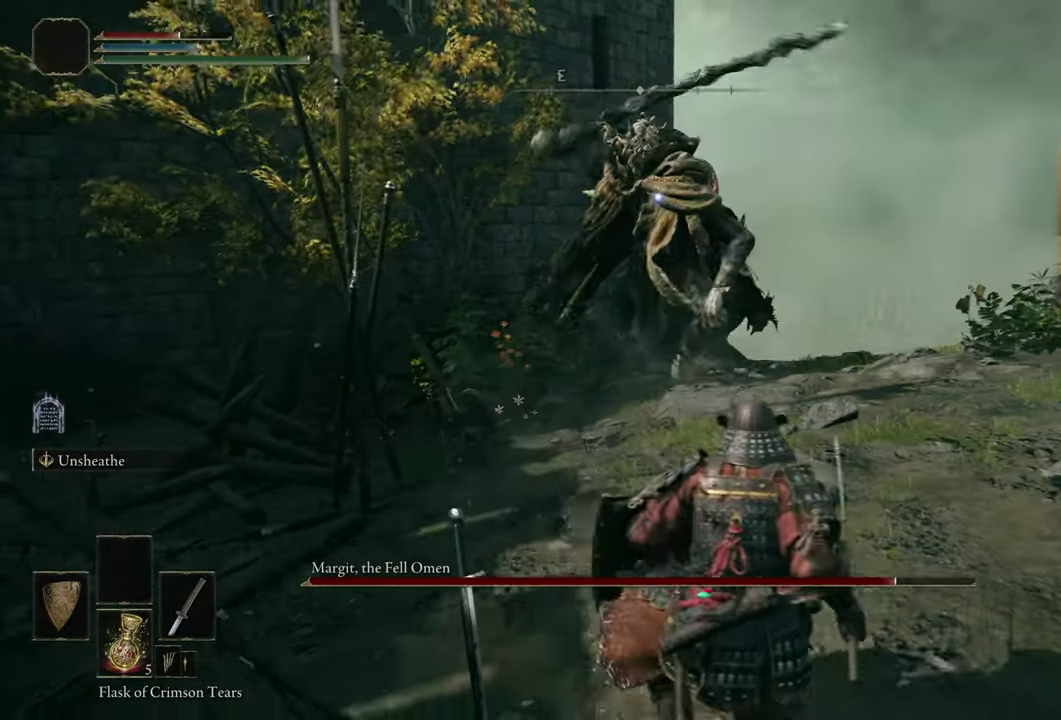
{"dt_ms": 400, "buttons": [], "left_stick": "down-right", "right_stick": "center", "events": []}
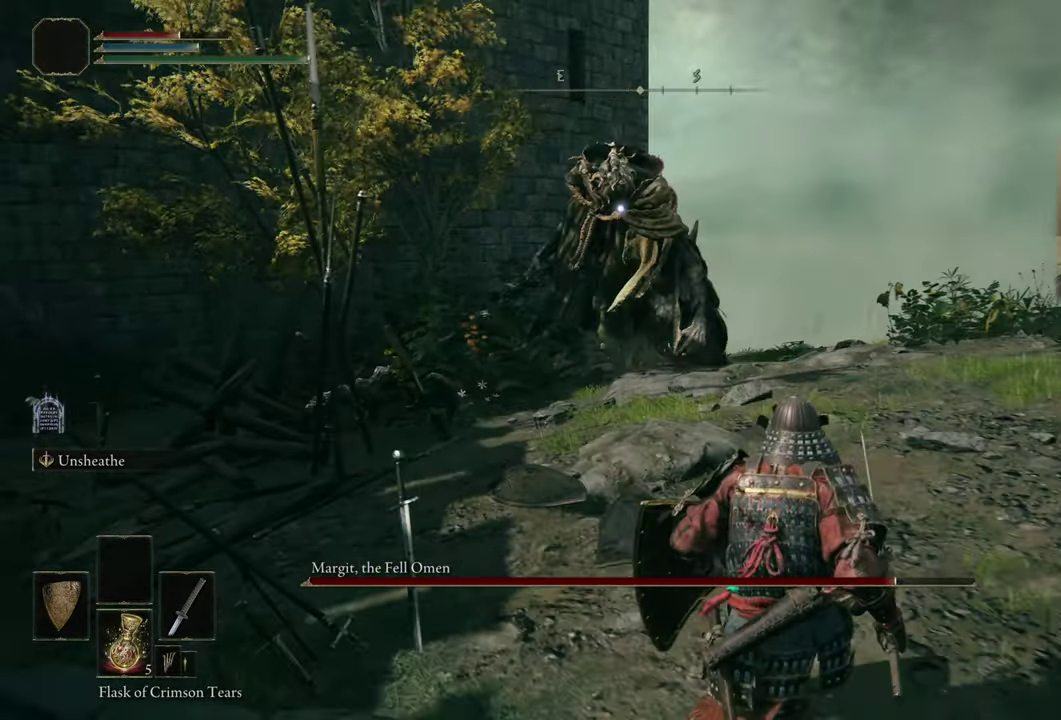
{"dt_ms": 500, "buttons": [], "left_stick": "down-right", "right_stick": "center", "events": []}
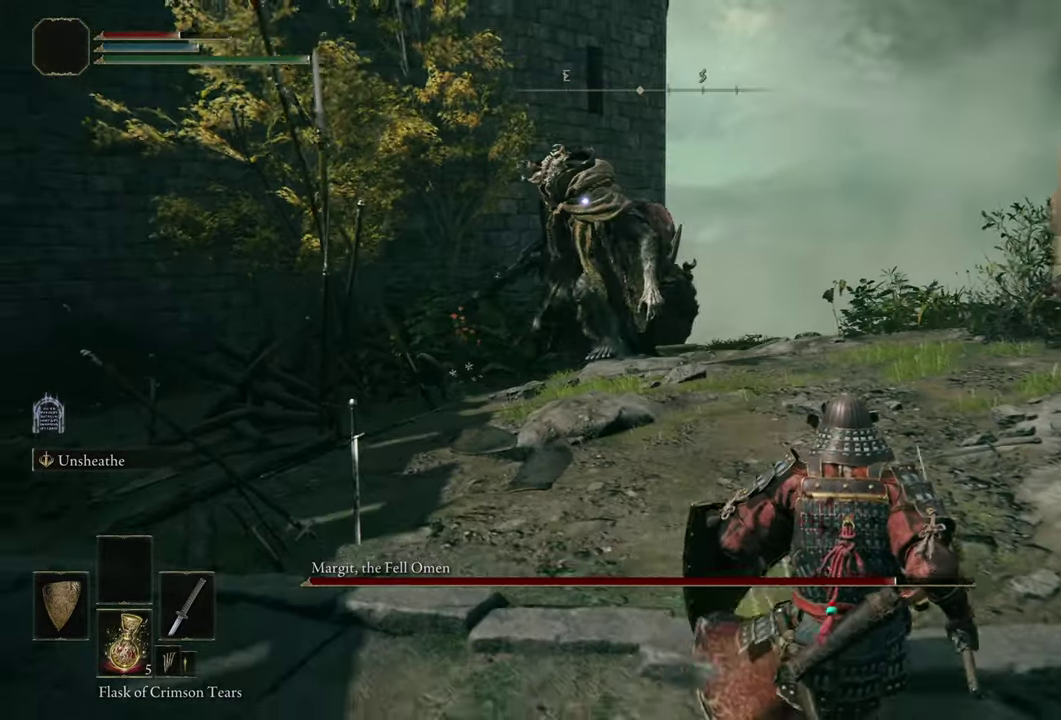
{"dt_ms": 500, "buttons": [], "left_stick": "down-right", "right_stick": "center", "events": []}
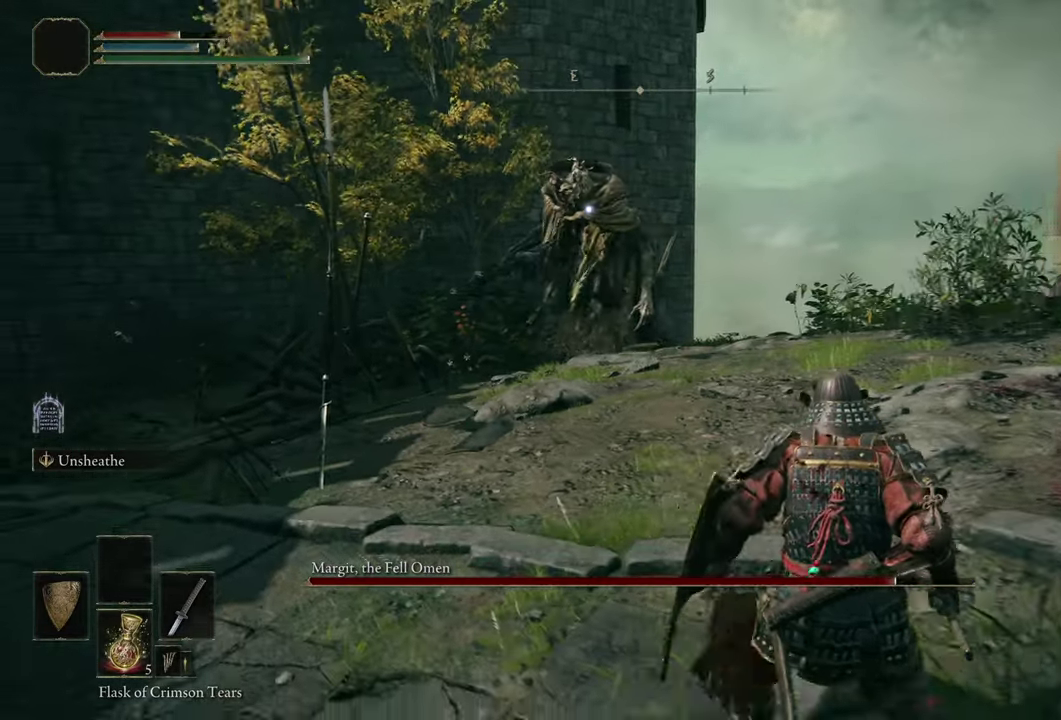
{"dt_ms": 400, "buttons": [], "left_stick": "down-right", "right_stick": "center", "events": []}
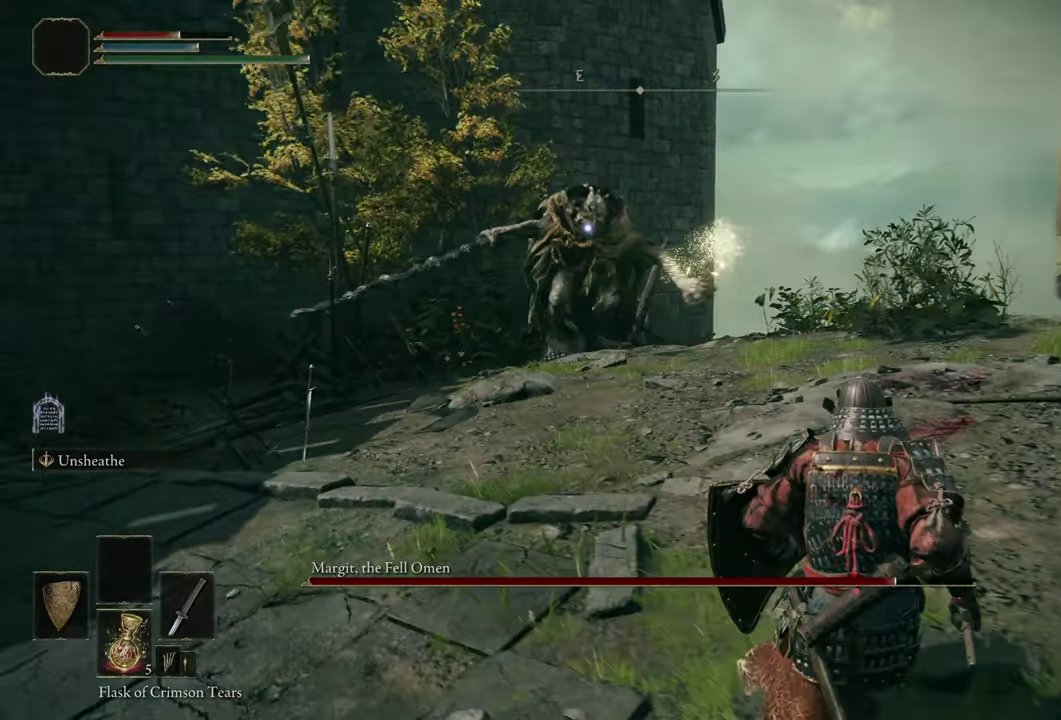
{"dt_ms": 500, "buttons": [], "left_stick": "right", "right_stick": "center", "events": [[400, "left_stick", "right"]]}
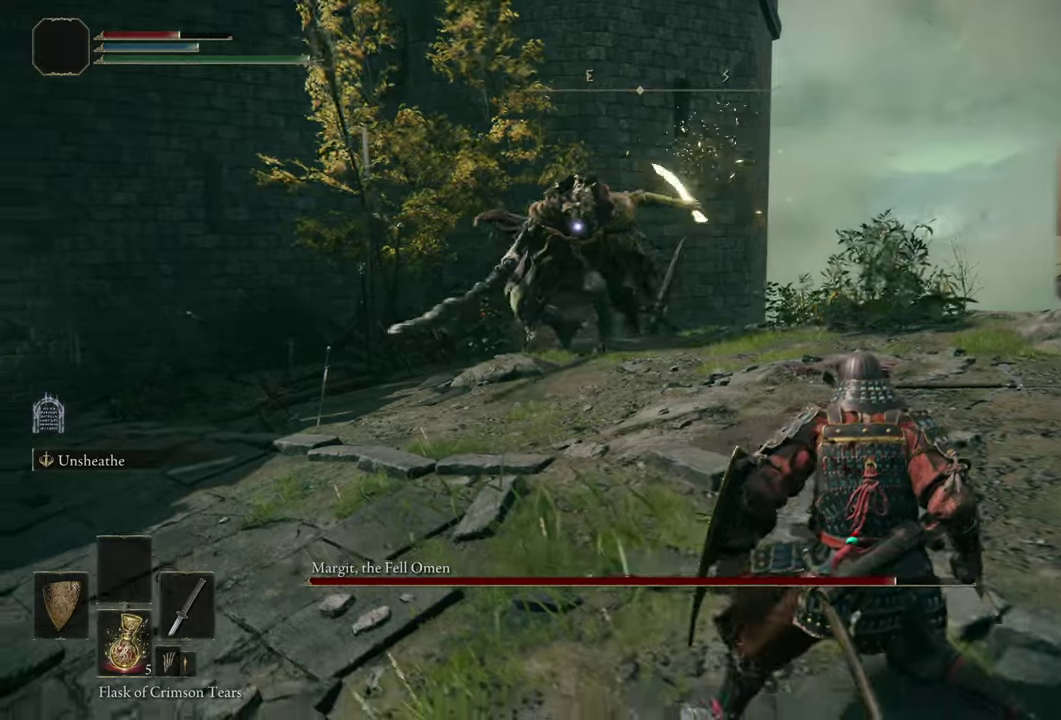
{"dt_ms": 500, "buttons": [], "left_stick": "center", "right_stick": "center", "events": [[50, "CIRCLE", "down"], [117, "CIRCLE", "up"], [467, "left_stick", "center"]]}
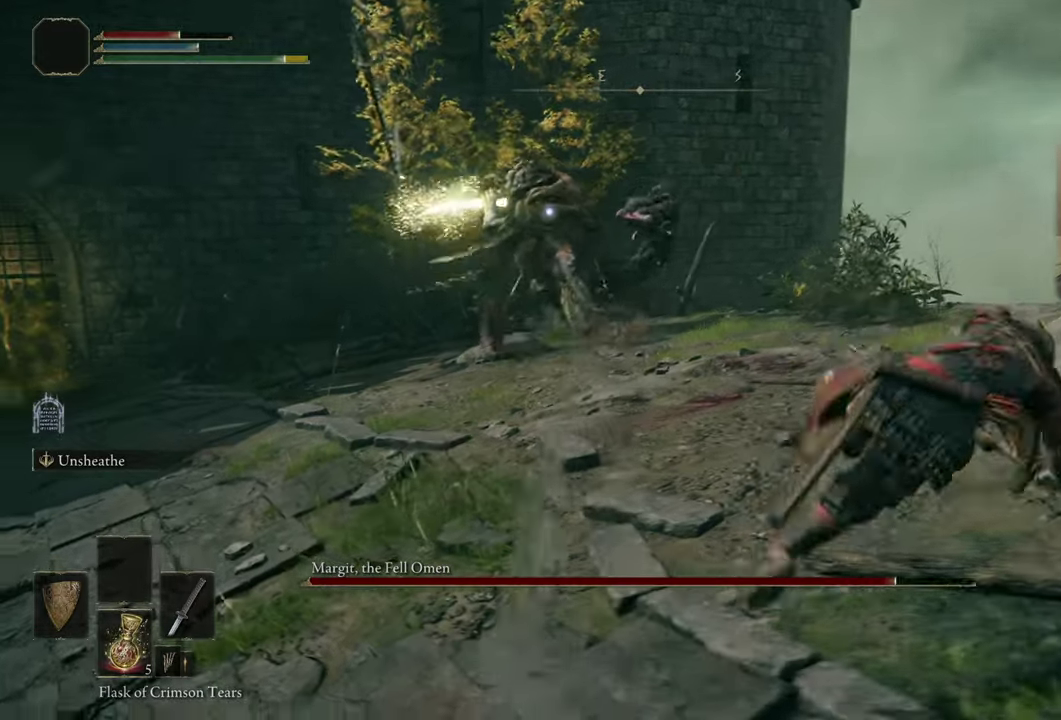
{"dt_ms": 400, "buttons": ["CIRCLE"], "left_stick": "up-left", "right_stick": "center", "events": [[167, "left_stick", "up-left"], [333, "CIRCLE", "down"]]}
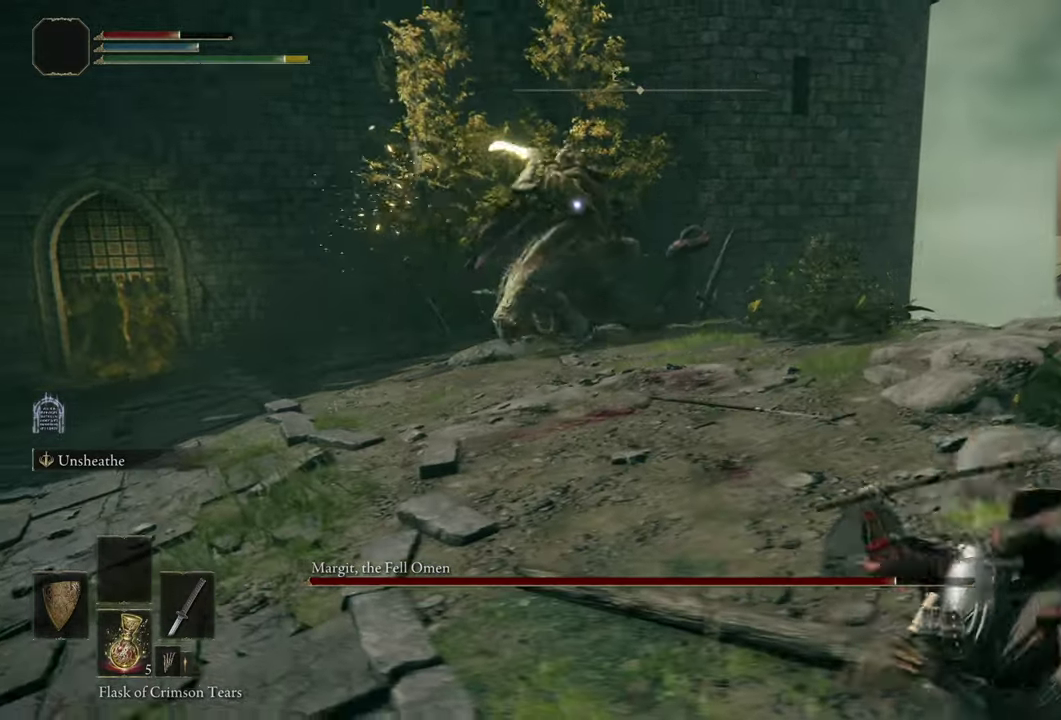
{"dt_ms": 500, "buttons": [], "left_stick": "center", "right_stick": "center", "events": [[50, "CIRCLE", "up"], [267, "left_stick", "center"]]}
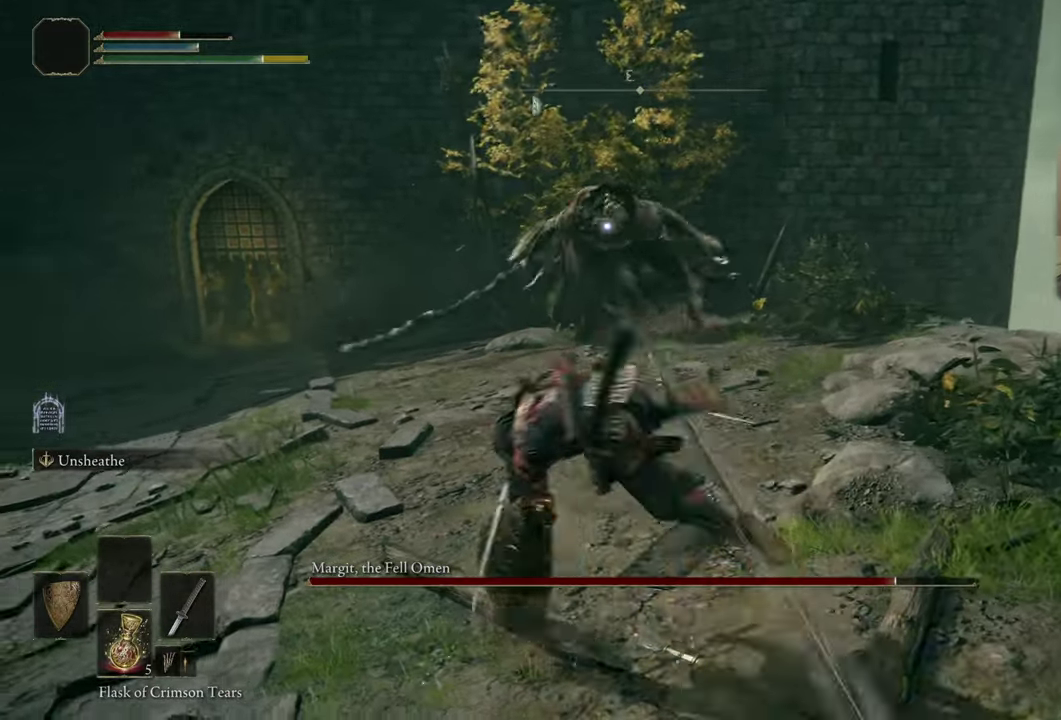
{"dt_ms": 500, "buttons": [], "left_stick": "up", "right_stick": "center"}
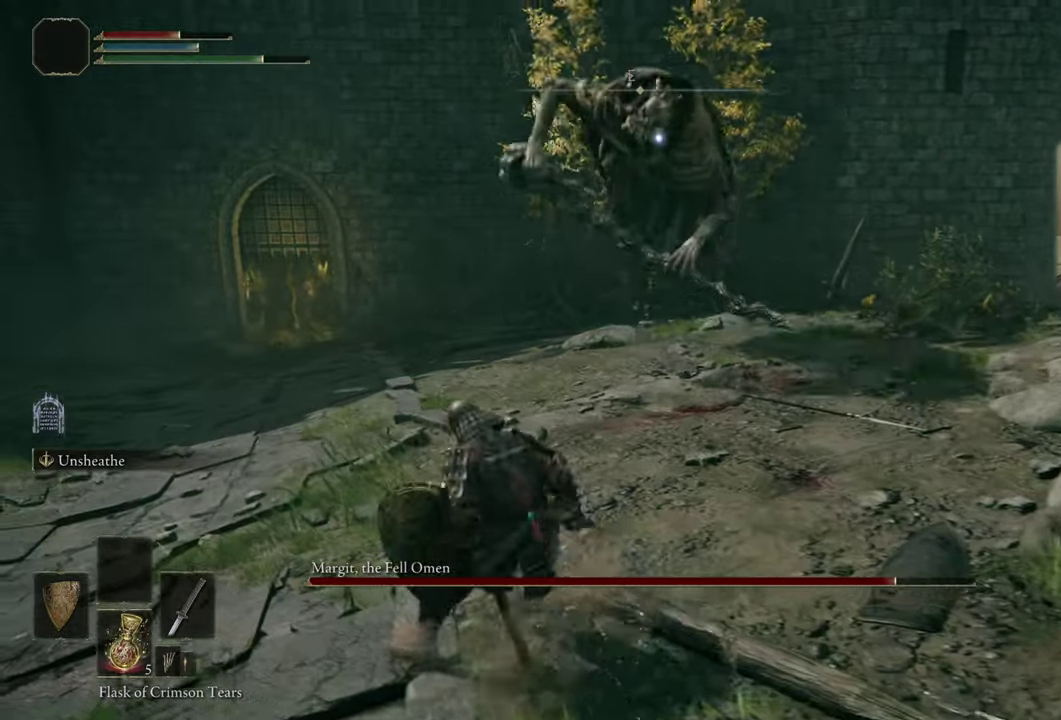
{"dt_ms": 400, "buttons": [], "left_stick": "up", "right_stick": "center", "events": []}
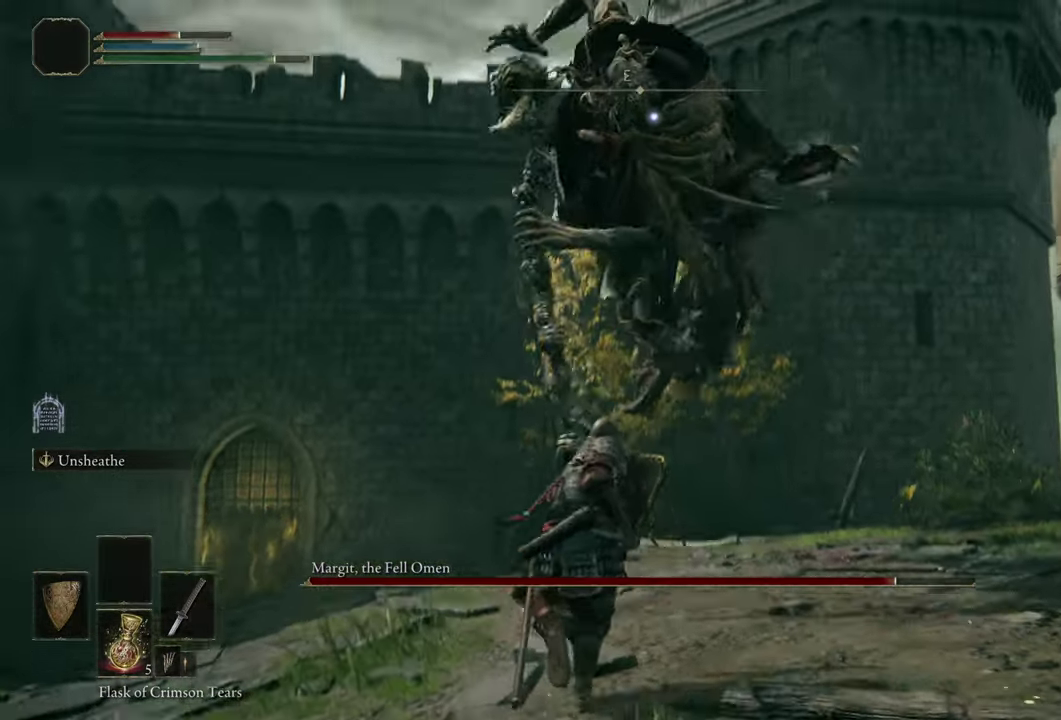
{"dt_ms": 600, "buttons": [], "left_stick": "up", "right_stick": "center", "events": [[383, "CIRCLE", "down"], [433, "CIRCLE", "up"]]}
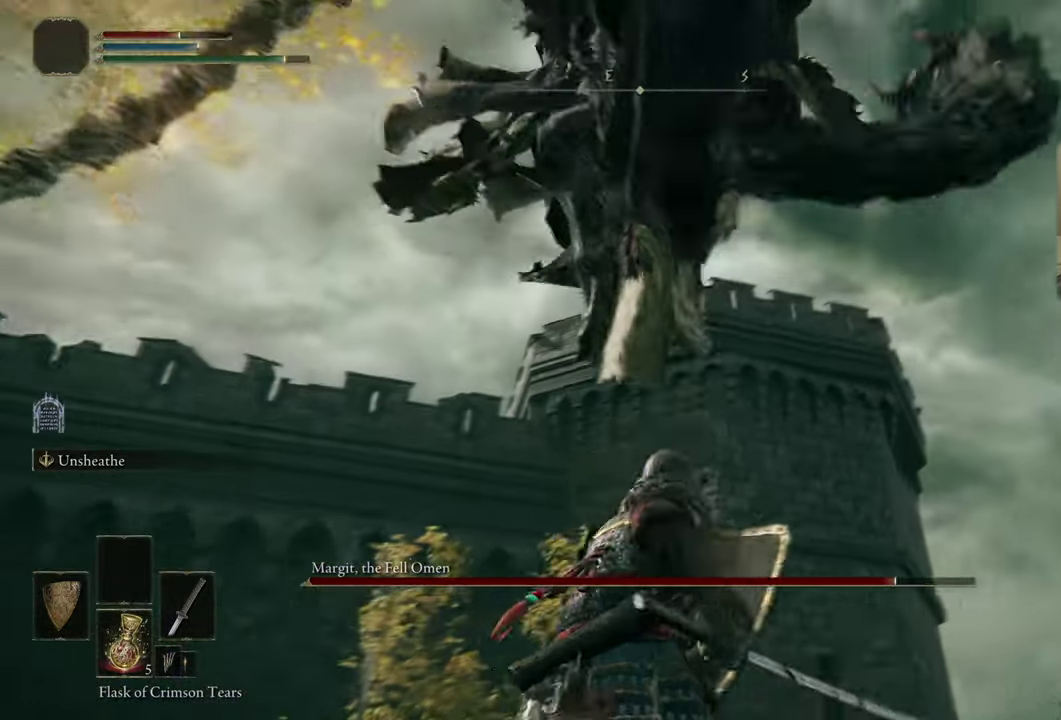
{"dt_ms": 500, "buttons": [], "left_stick": "up", "right_stick": "center", "events": [[300, "left_stick", "up-right"], [350, "left_stick", "up"]]}
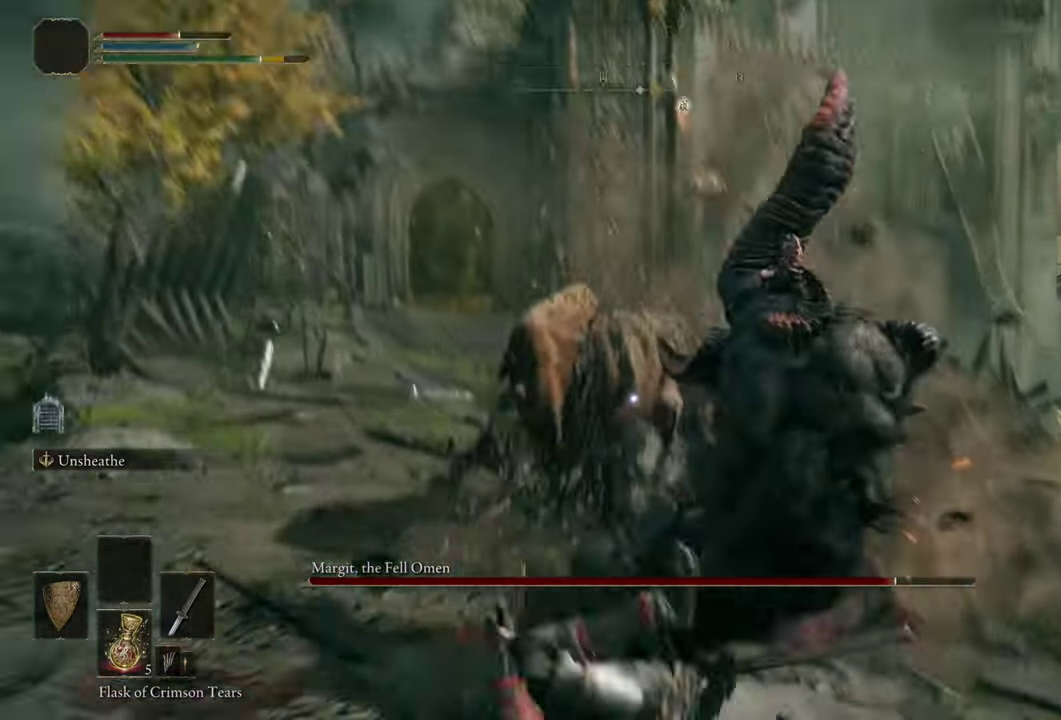
{"dt_ms": 400, "buttons": [], "left_stick": "up", "right_stick": "center", "events": []}
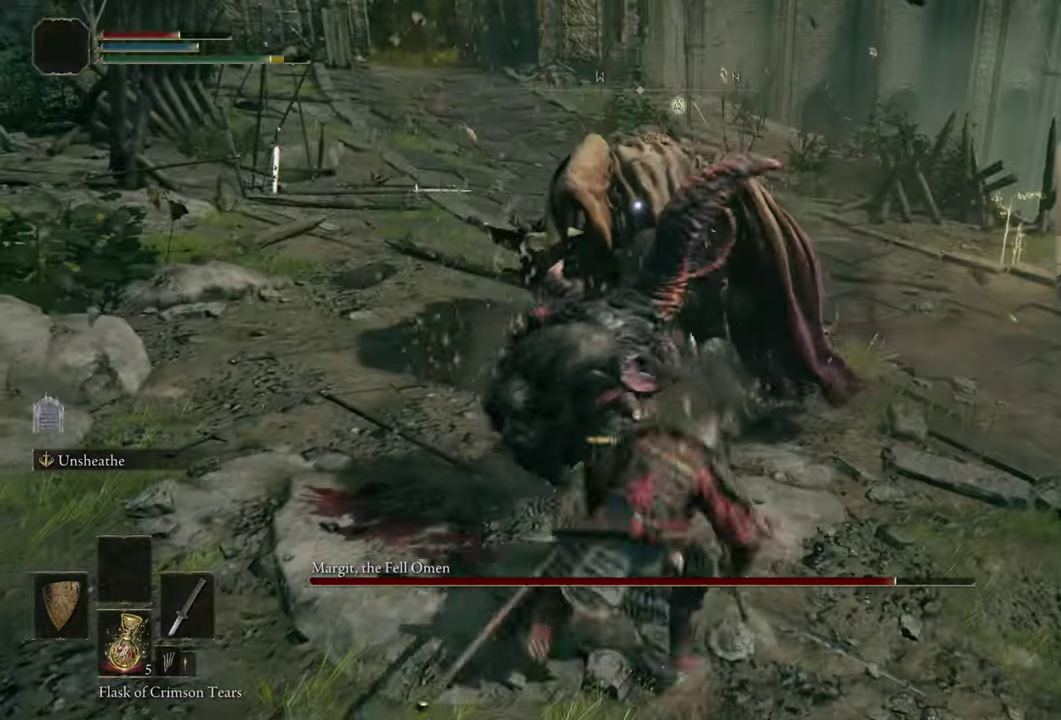
{"dt_ms": 500, "buttons": [], "left_stick": "center", "right_stick": "center", "events": [[450, "left_stick", "center"]]}
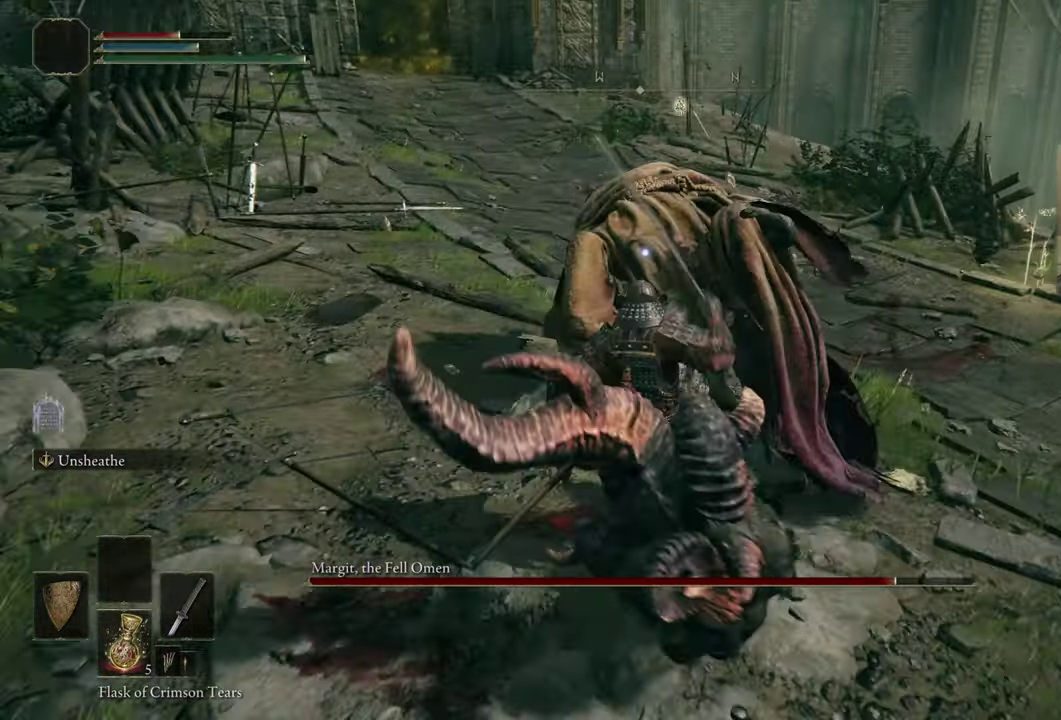
{"dt_ms": 500, "buttons": [], "left_stick": "center", "right_stick": "center", "events": []}
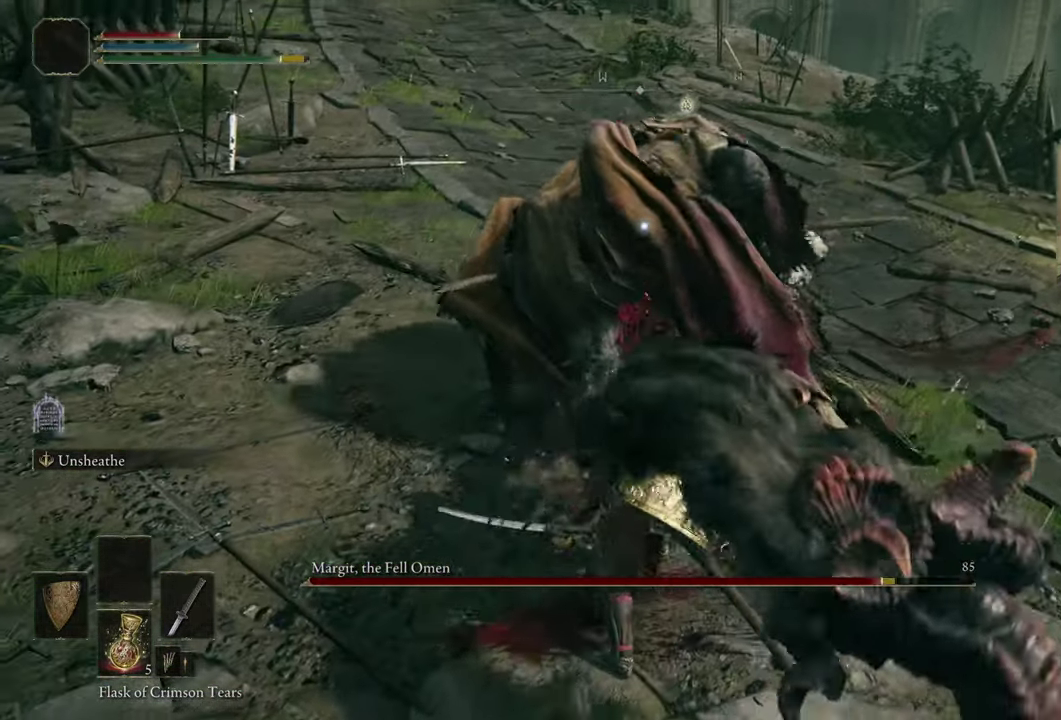
{"dt_ms": 500, "buttons": [], "left_stick": "center", "right_stick": "center", "events": []}
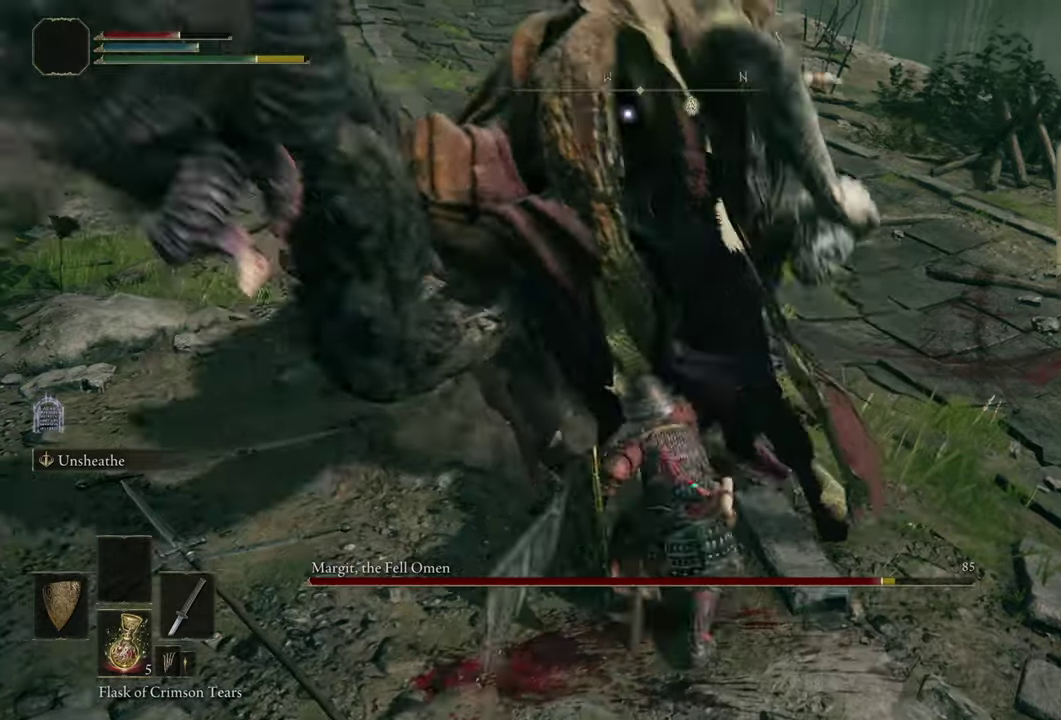
{"dt_ms": 400, "buttons": [], "left_stick": "right", "right_stick": "center", "events": [[267, "left_stick", "right"]]}
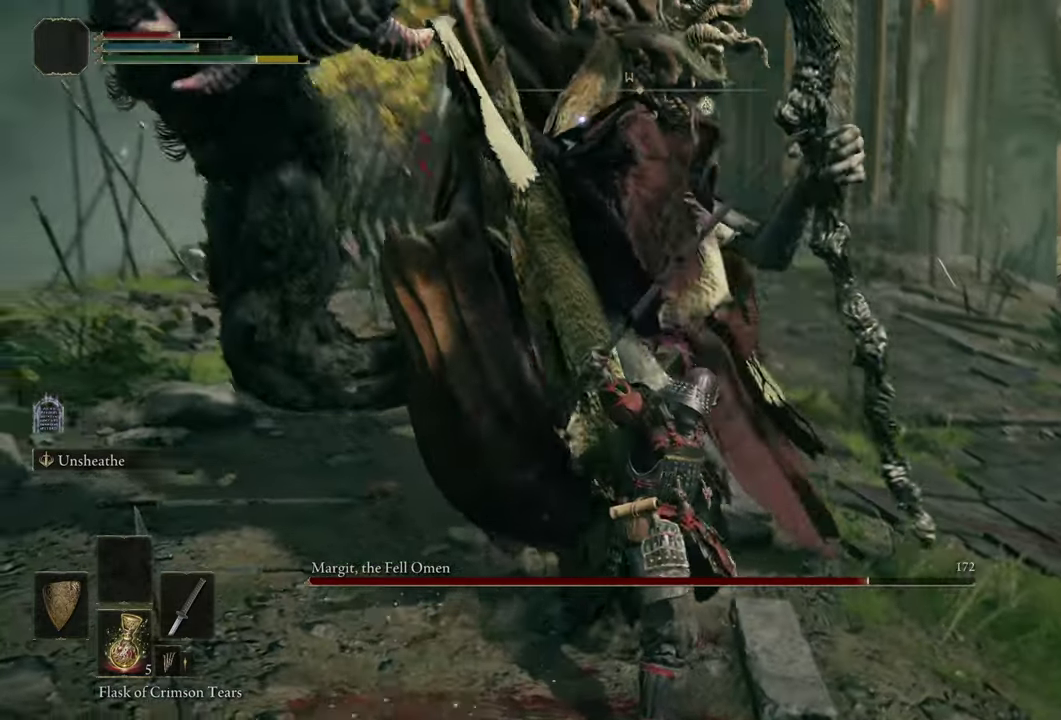
{"dt_ms": 500, "buttons": [], "left_stick": "up-right", "right_stick": "center", "events": [[67, "left_stick", "up-right"]]}
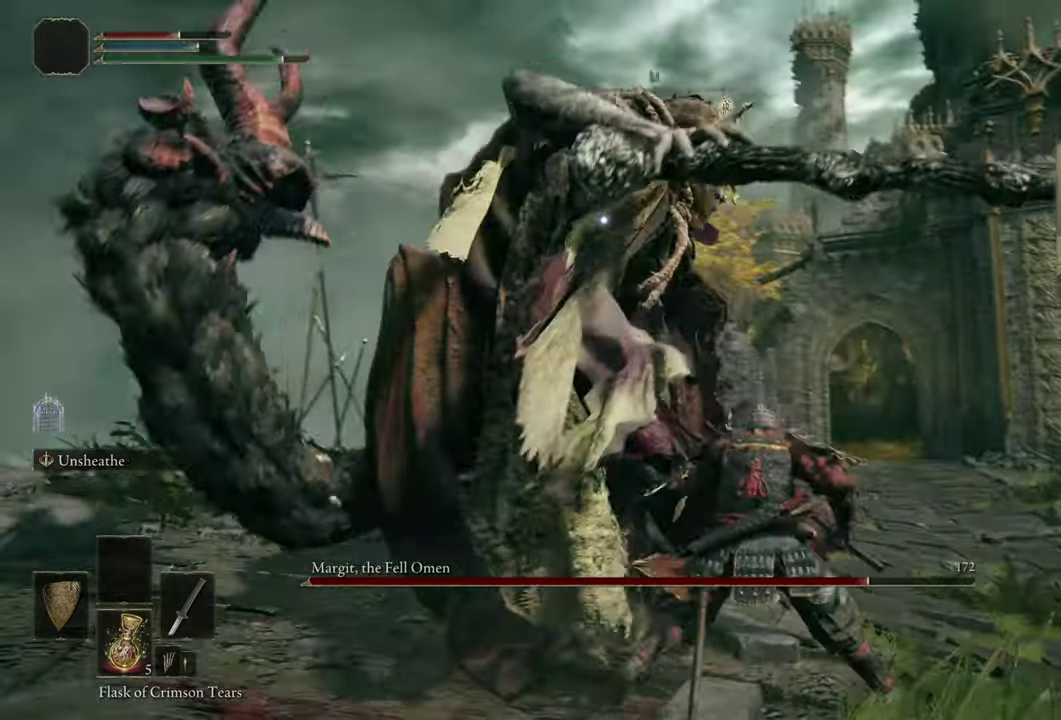
{"dt_ms": 500, "buttons": [], "left_stick": "up-right", "right_stick": "center", "events": []}
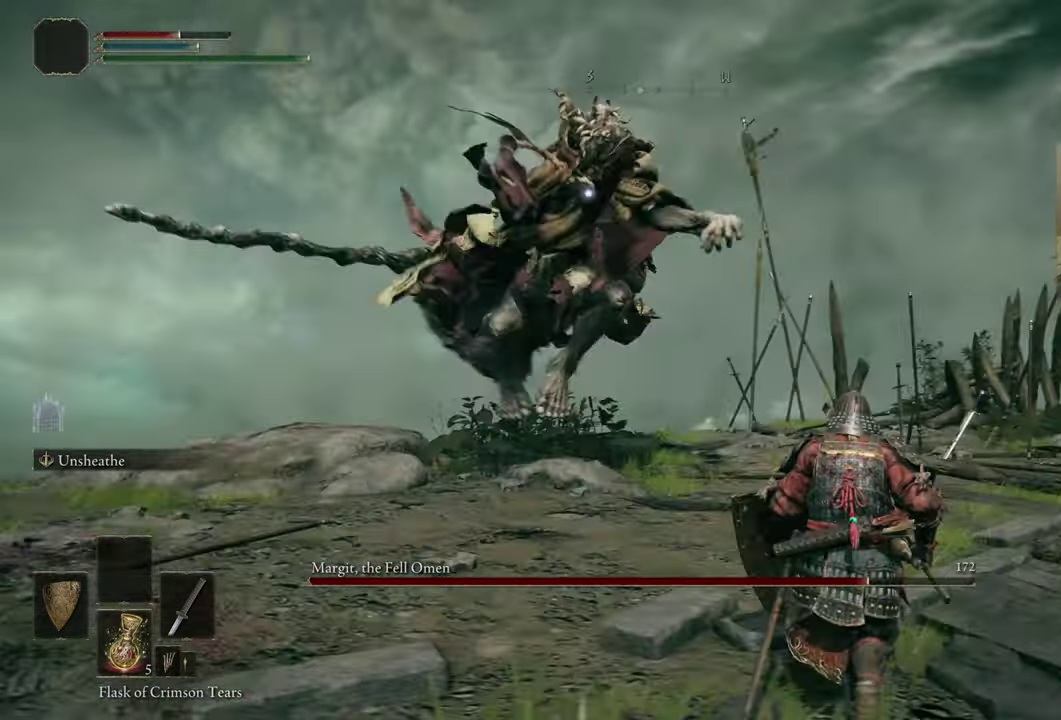
{"dt_ms": 400, "buttons": [], "left_stick": "up-right", "right_stick": "center", "events": []}
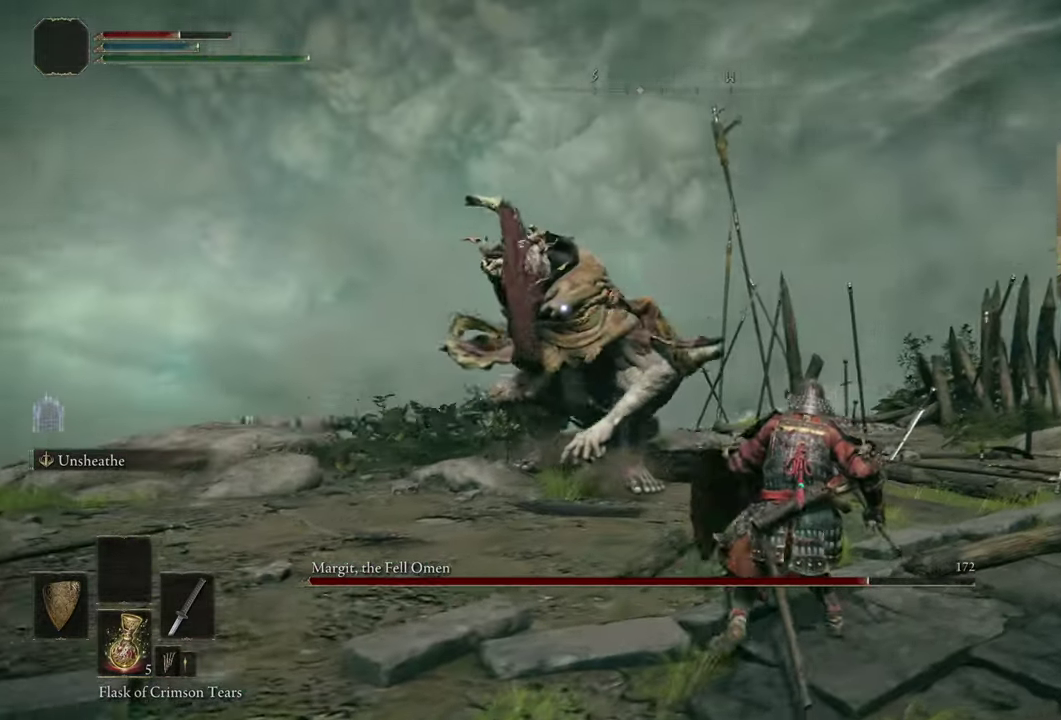
{"dt_ms": 500, "buttons": [], "left_stick": "right", "right_stick": "center", "events": [[317, "left_stick", "right"]]}